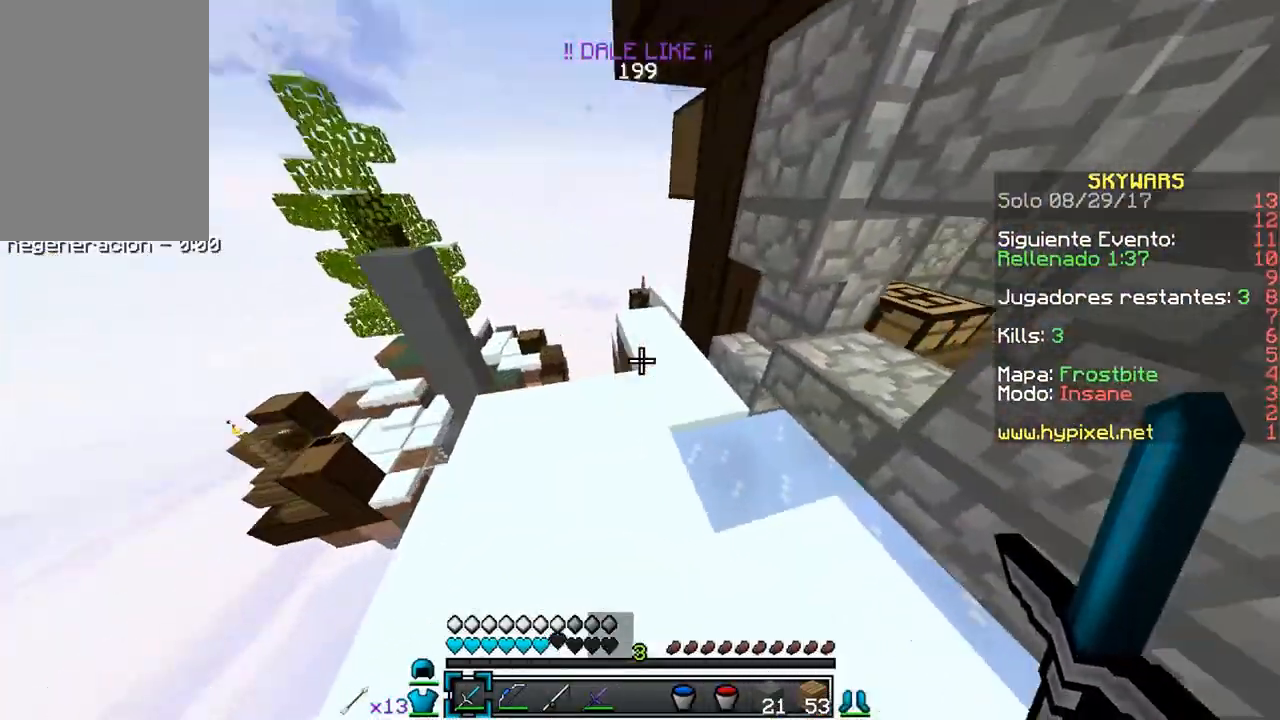
Gameplay with keyboard and mouse; each line is a JSON object with the keys and mouse buttons held at the frame after it. "events" lists presses ("down") and releases ("up") of "a", "d", "s", "w", "mouse_left" and "mouse_right" between this image and that frame as [ms after this image, input, new state], when the widget could be followed in between. "mouse_left", "mouse_right" = the "left", "right" buttons of the "mouse" list. No other keys are recorded. Fast repeated clicks can show as one long hold. Mouse movement is not recorded.
{"keys": [], "mouse": [], "events": [[500, "w", "up"]]}
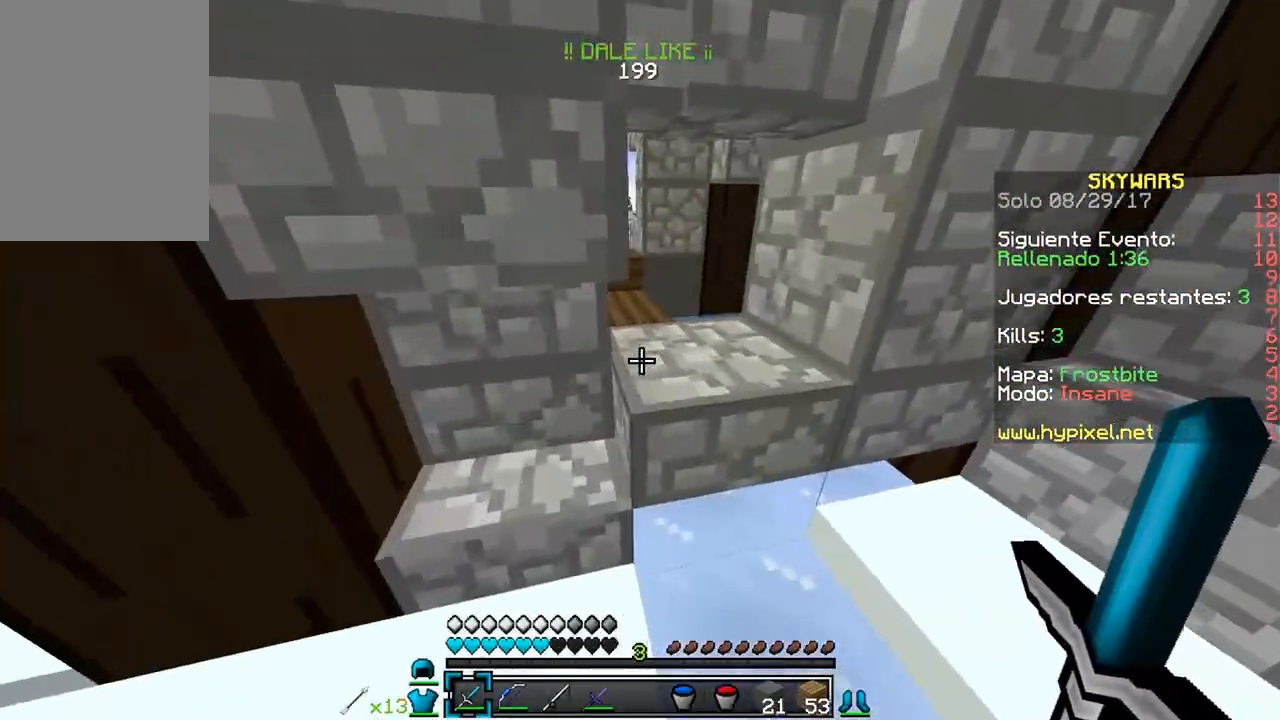
{"keys": [], "mouse": [], "events": [[150, "a", "down"], [317, "a", "up"]]}
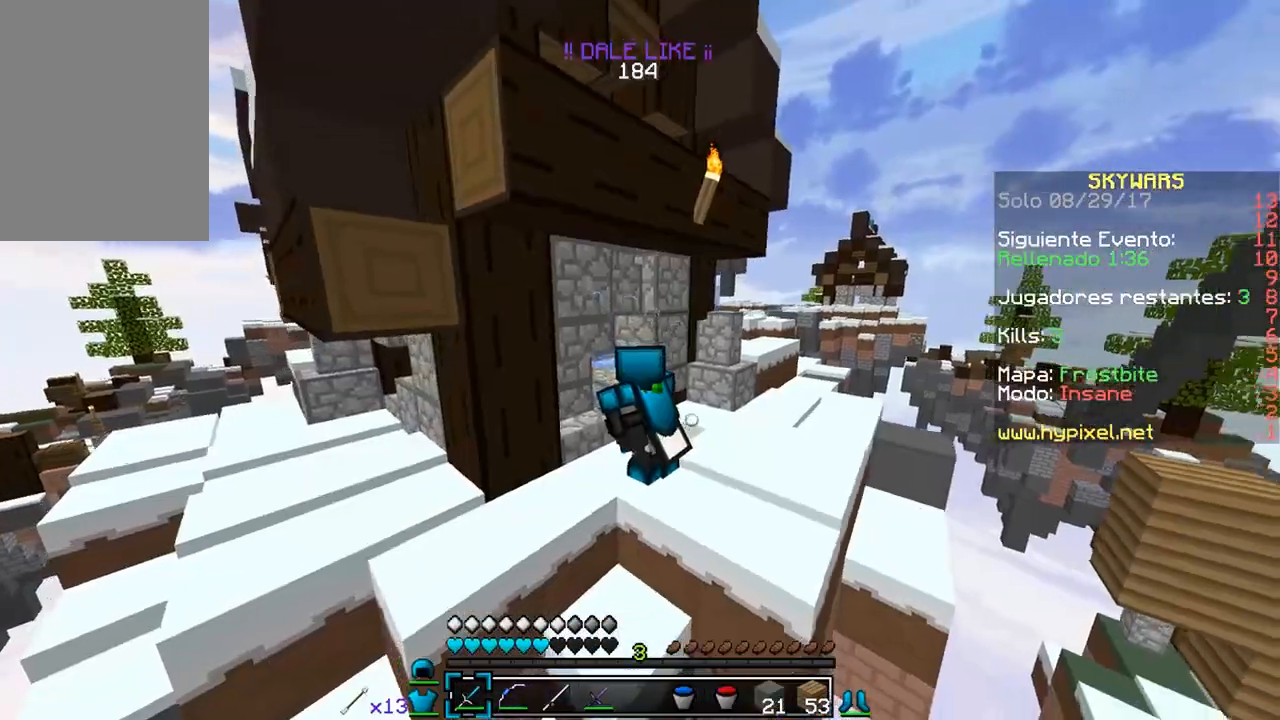
{"keys": ["s"], "mouse": [], "events": [[500, "s", "down"]]}
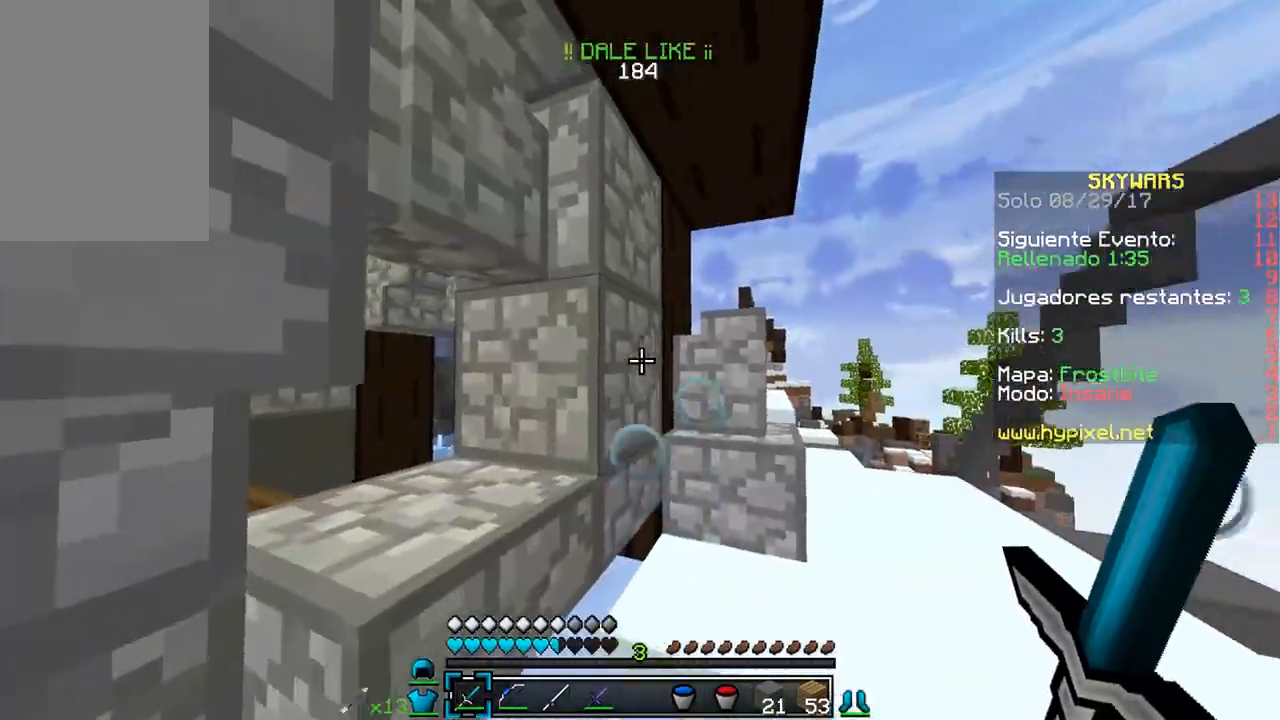
{"keys": ["s"], "mouse": [], "events": []}
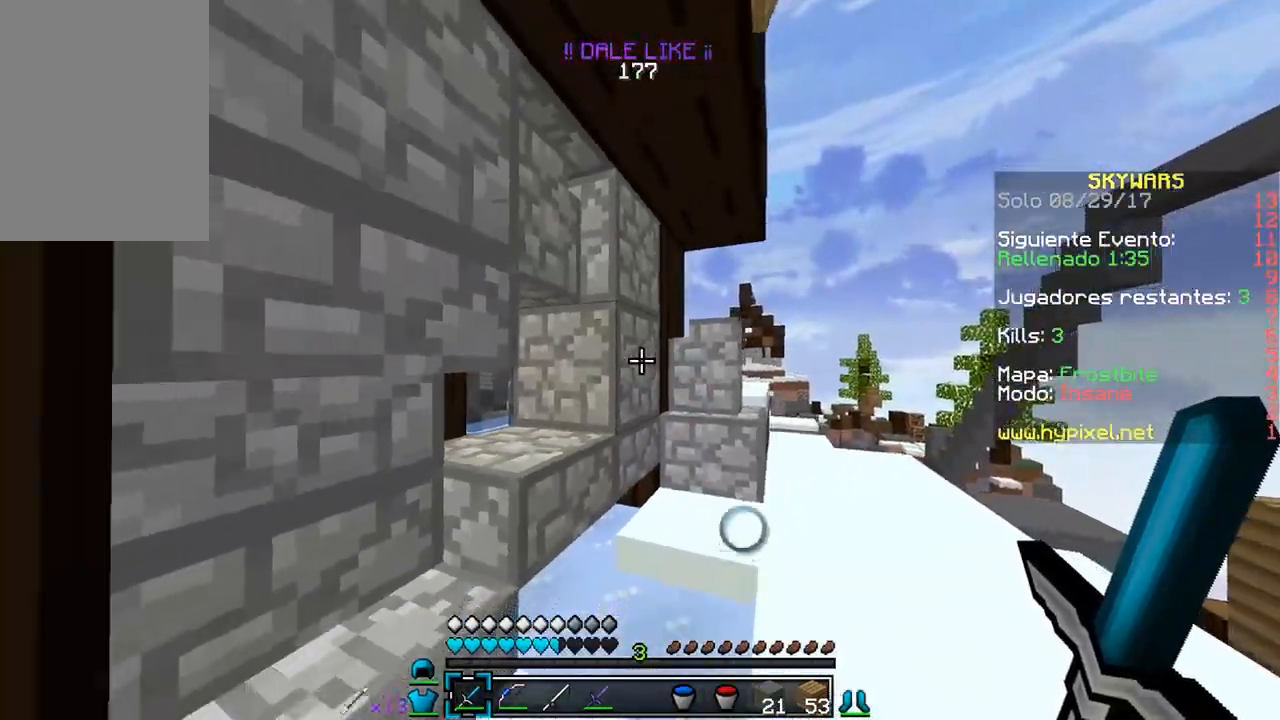
{"keys": [], "mouse": [], "events": [[167, "s", "up"]]}
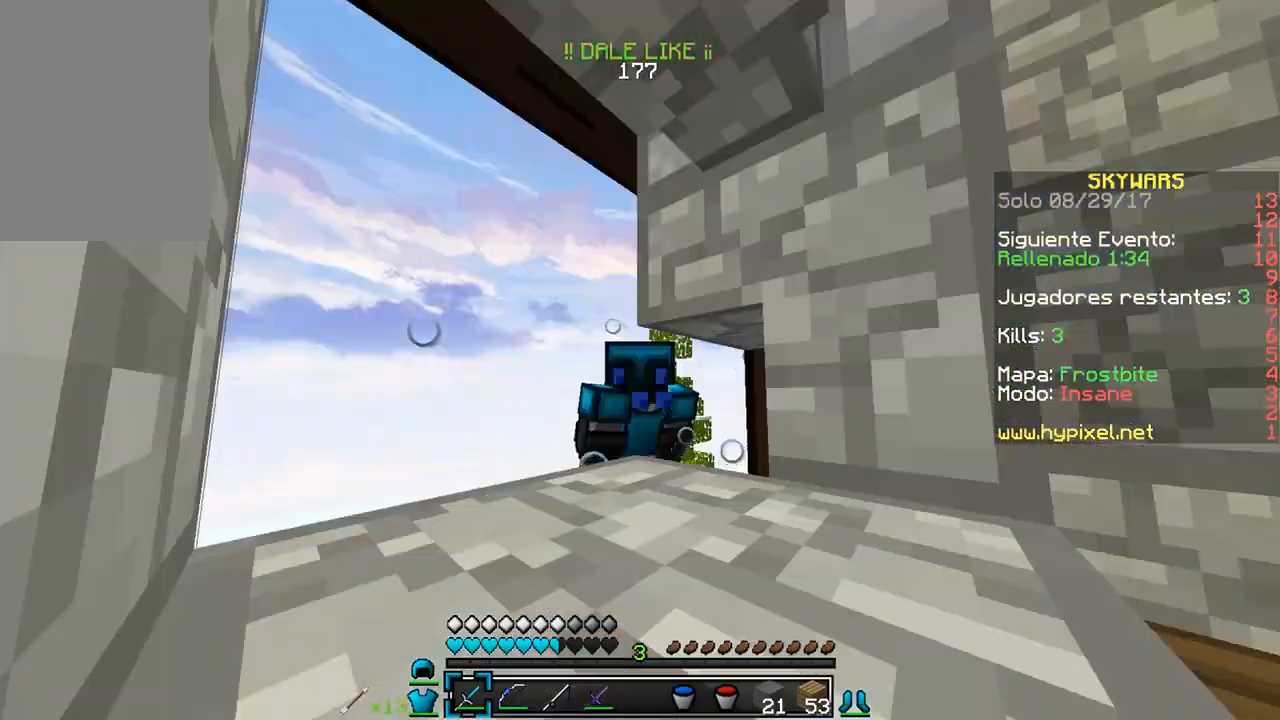
{"keys": ["d"], "mouse": [], "events": [[450, "d", "down"]]}
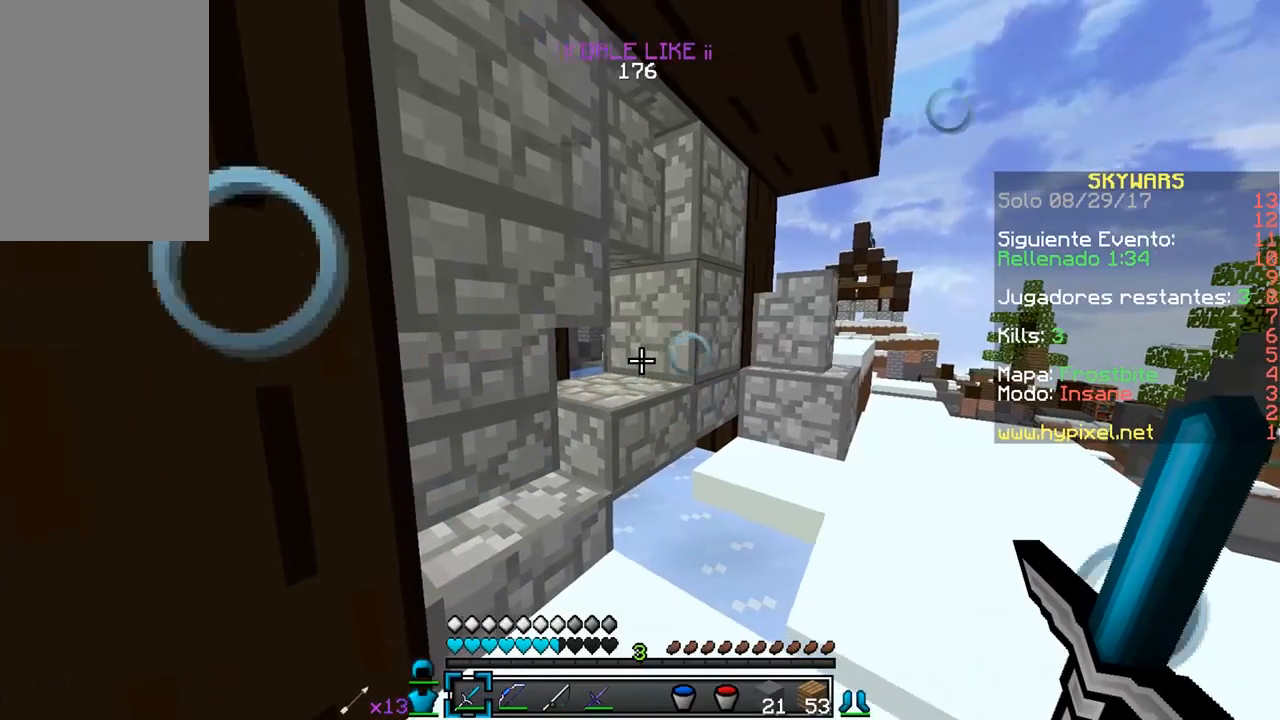
{"keys": [], "mouse": [], "events": [[333, "d", "up"]]}
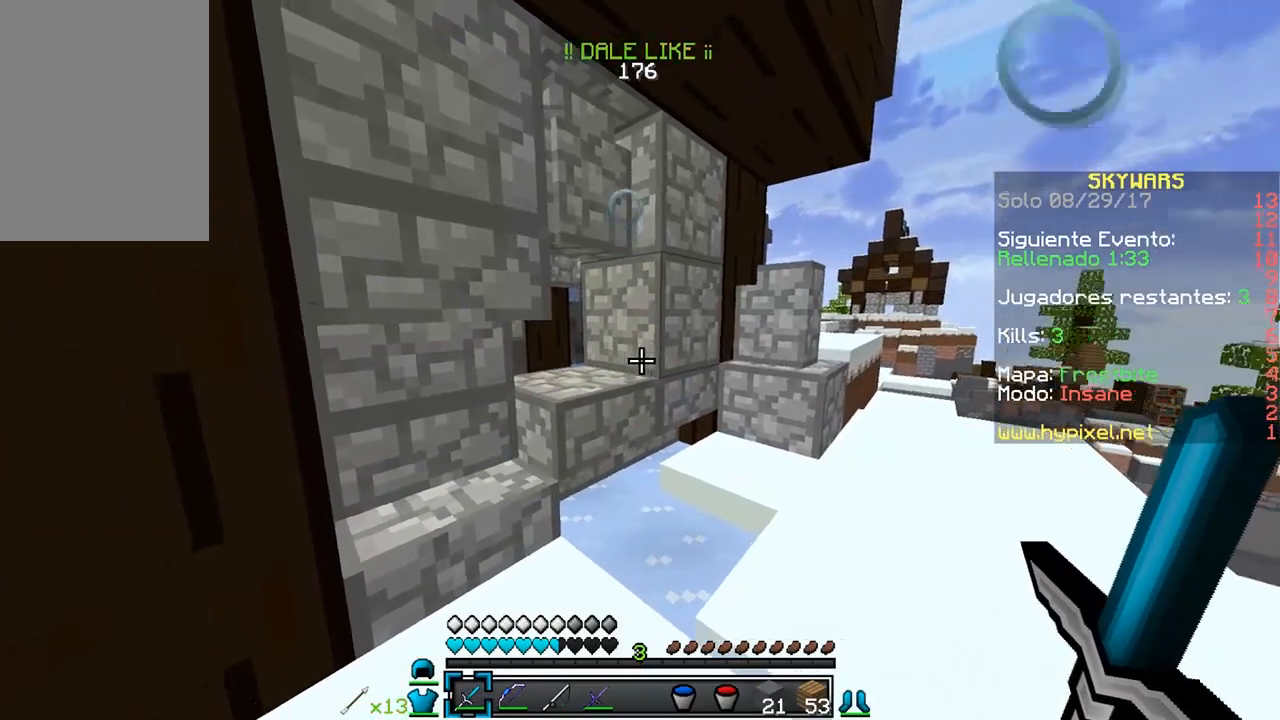
{"keys": [], "mouse": [], "events": []}
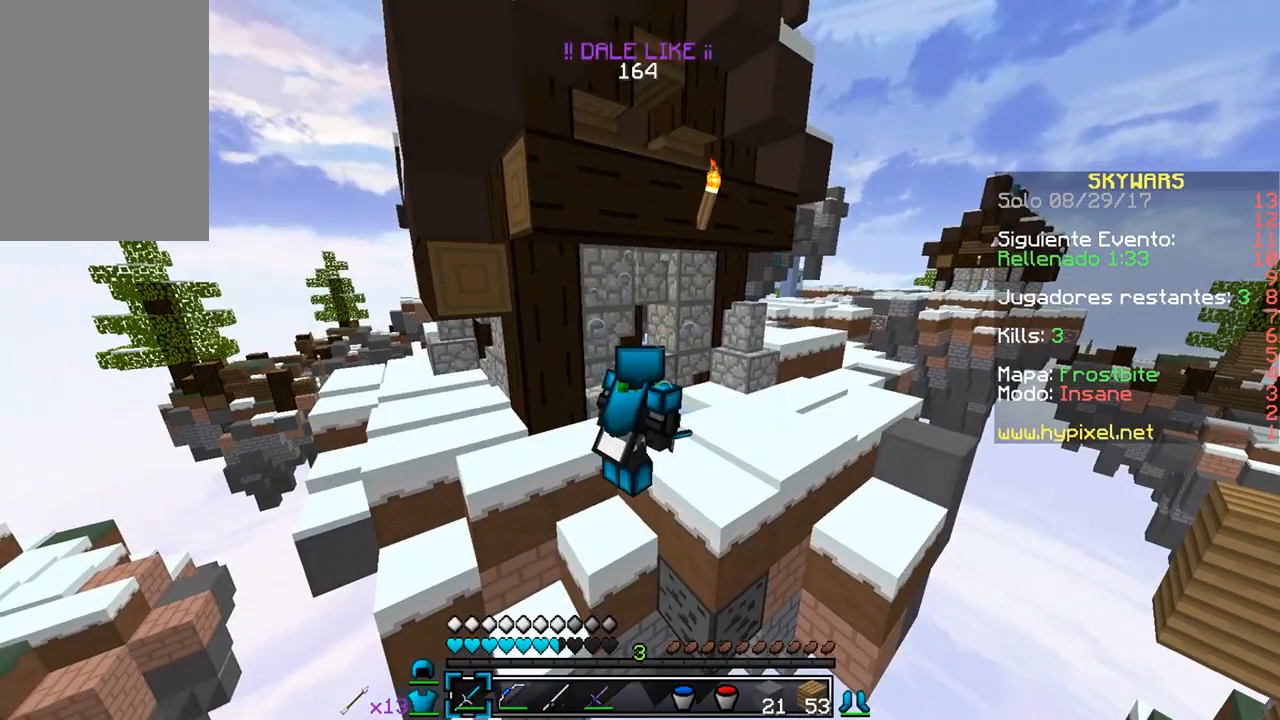
{"keys": [], "mouse": [], "events": []}
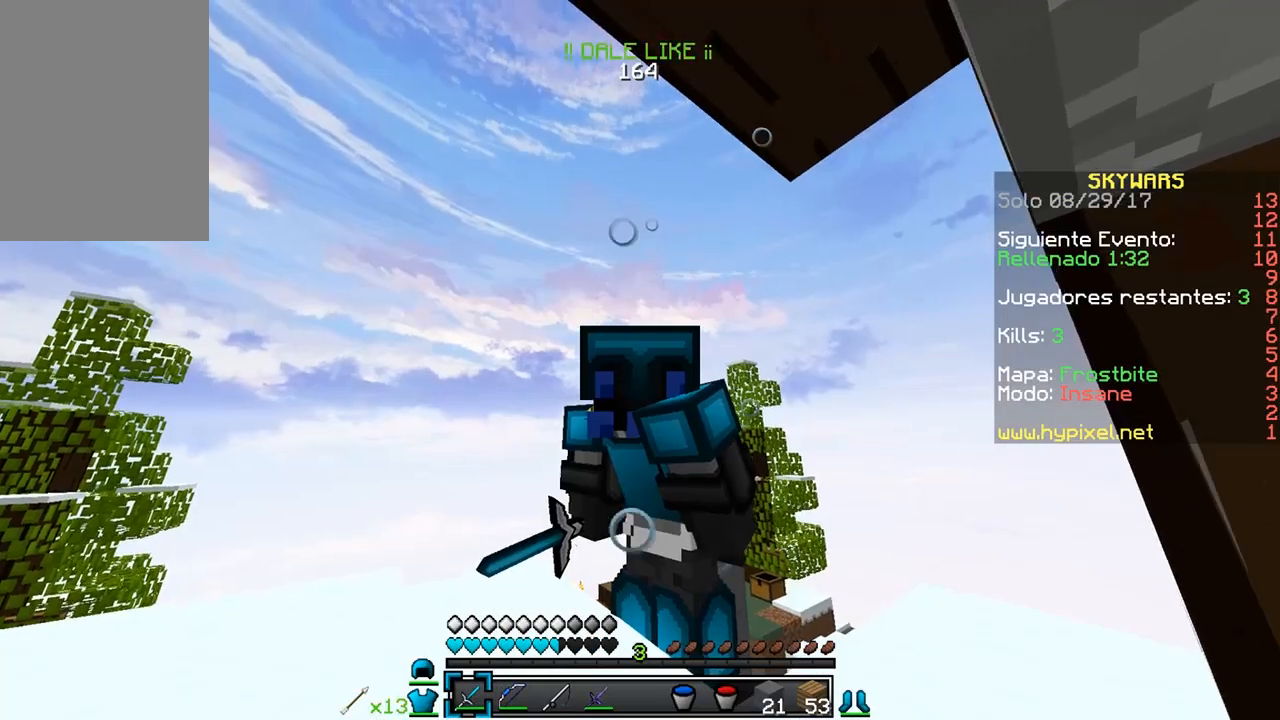
{"keys": [], "mouse": [], "events": []}
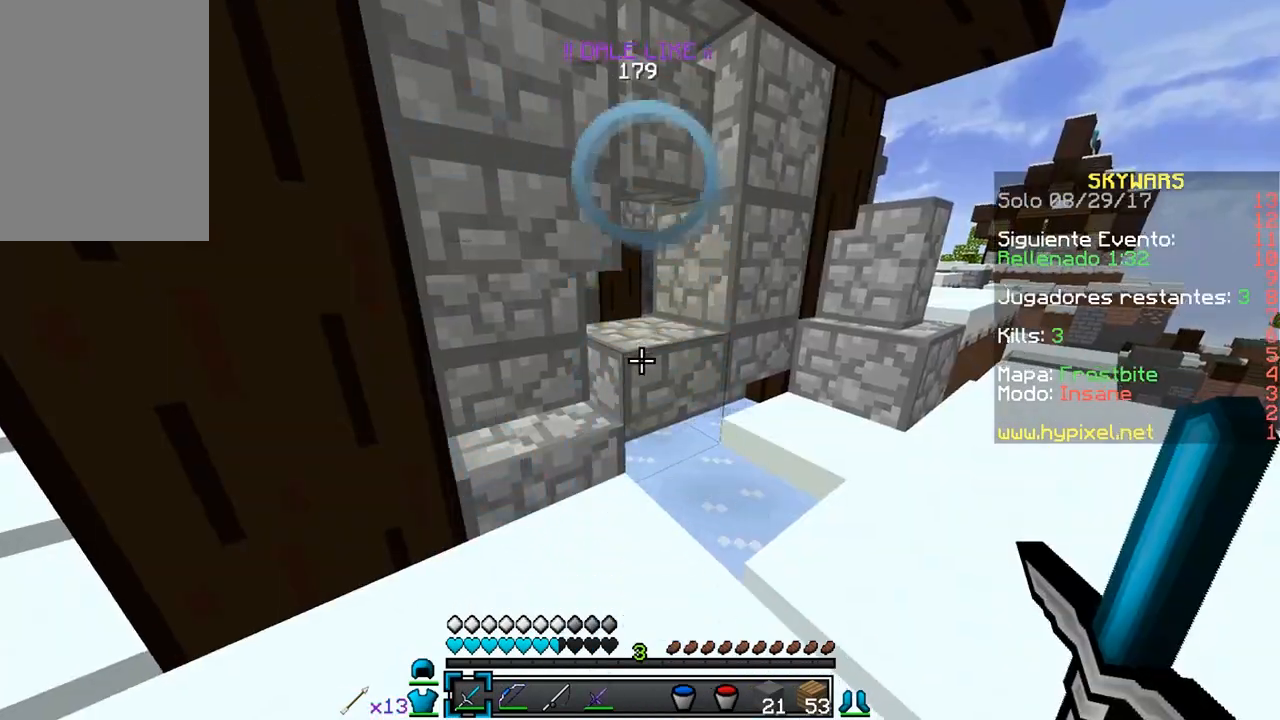
{"keys": [], "mouse": [], "events": []}
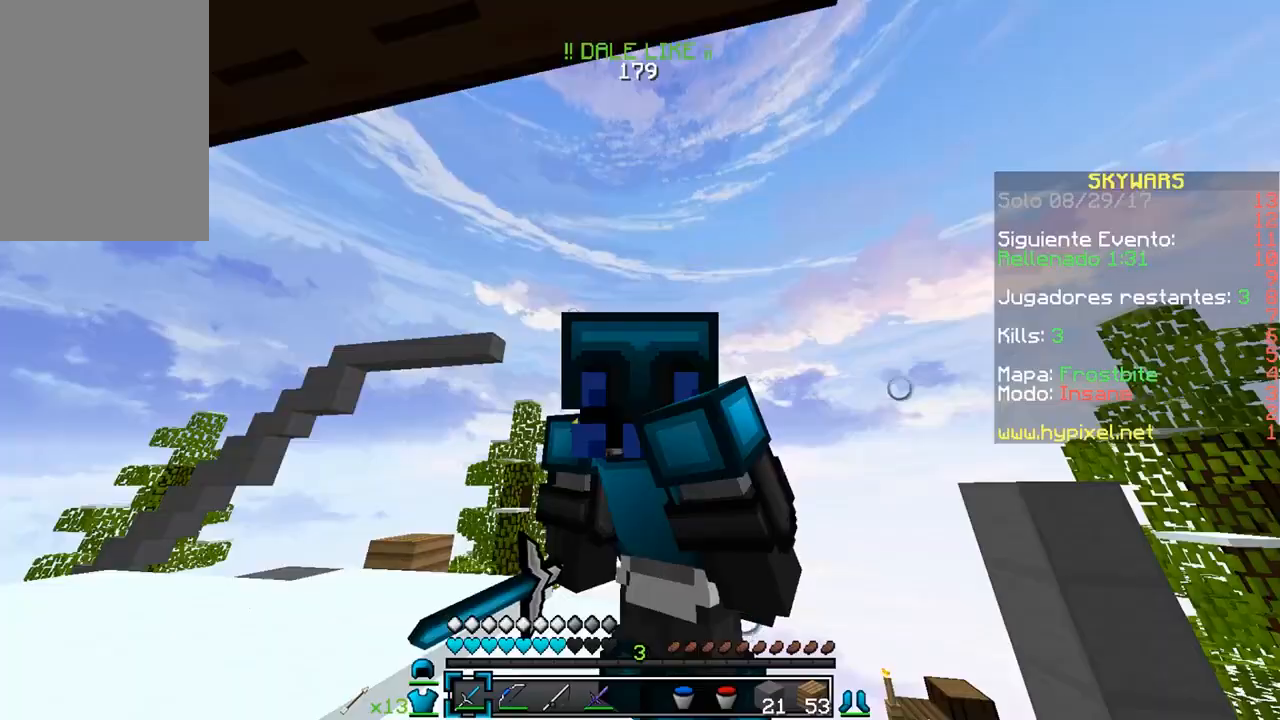
{"keys": [], "mouse": [], "events": []}
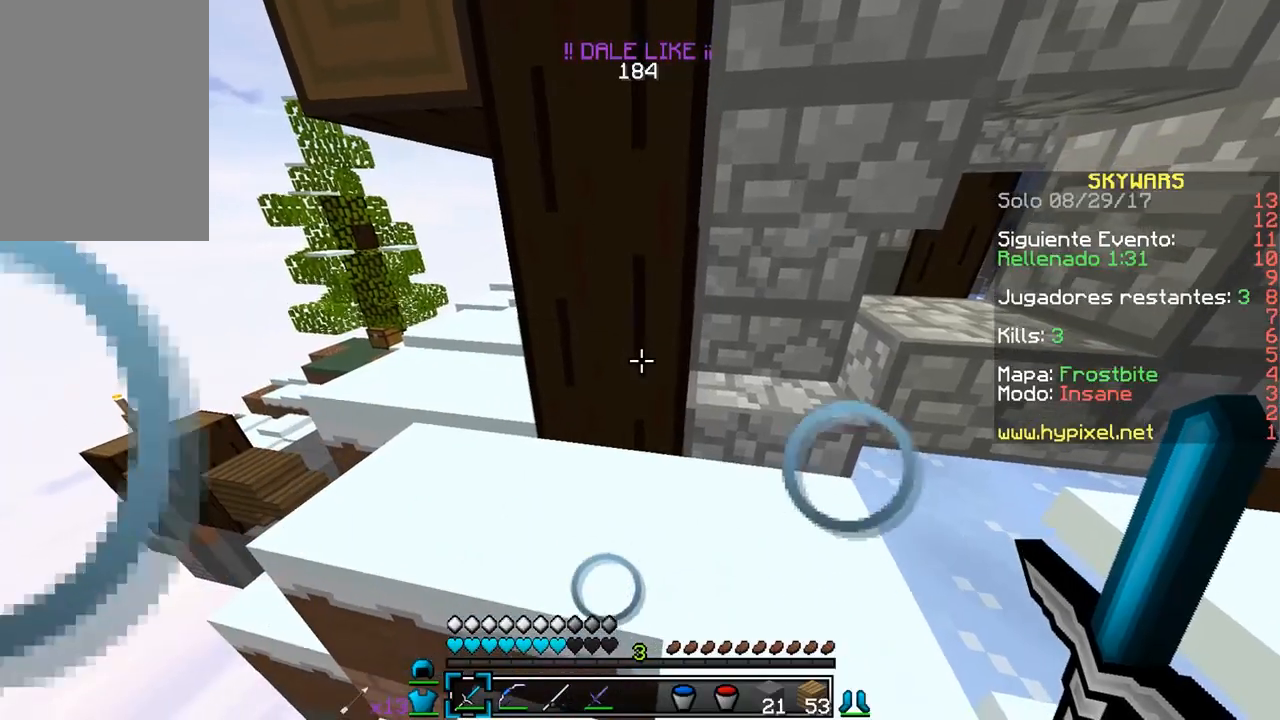
{"keys": [], "mouse": [], "events": [[83, "w", "down"], [483, "w", "up"]]}
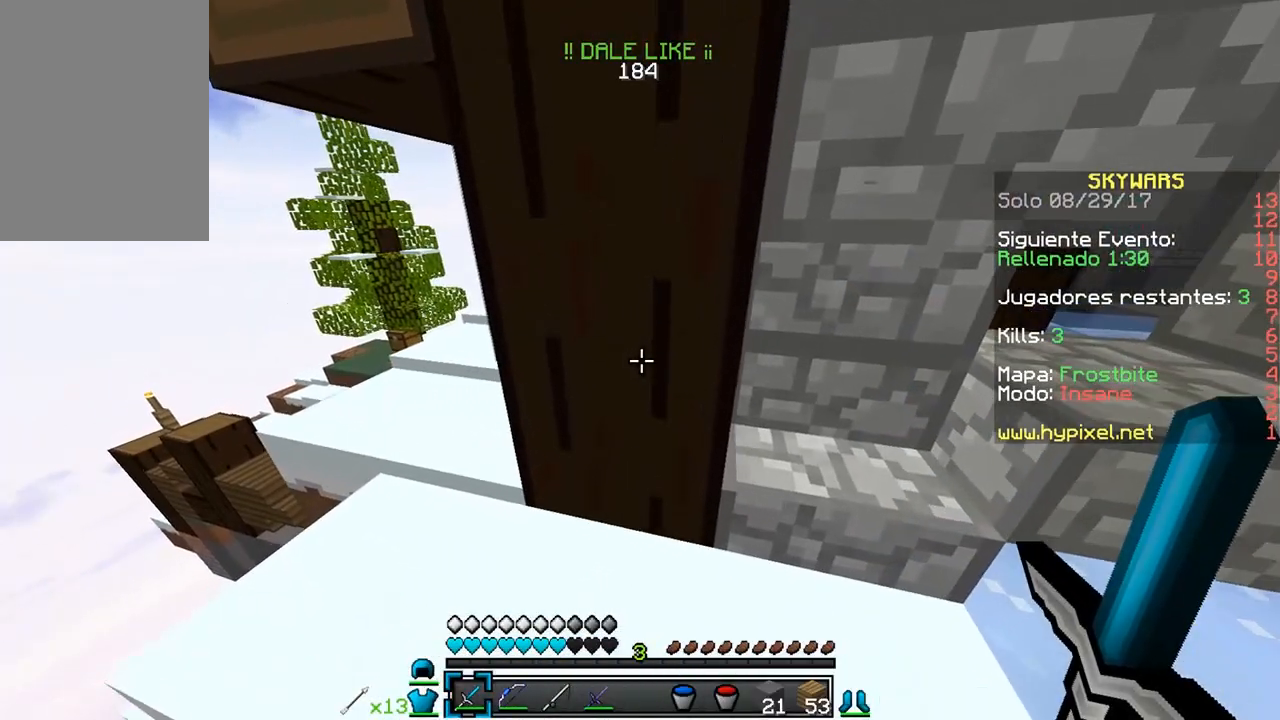
{"keys": ["w"], "mouse": [], "events": [[383, "w", "down"]]}
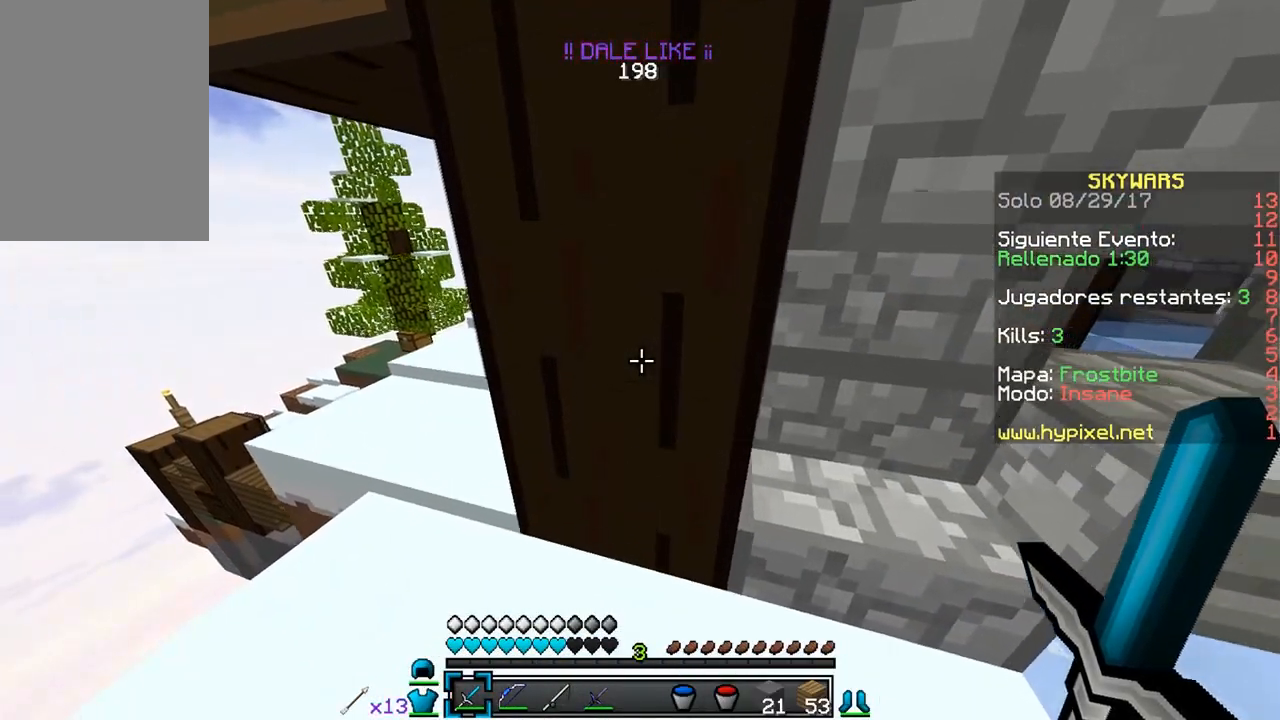
{"keys": ["a"], "mouse": [], "events": [[217, "w", "up"], [300, "a", "down"]]}
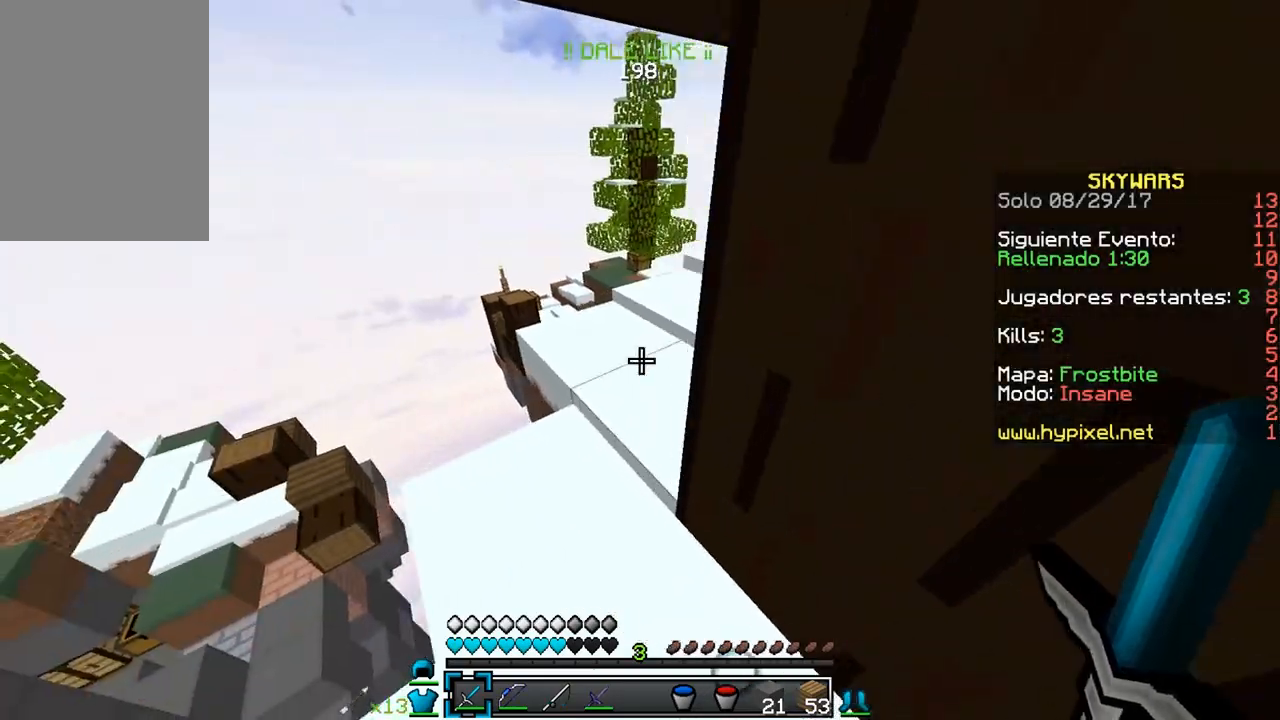
{"keys": ["w"], "mouse": [], "events": [[400, "a", "up"], [450, "w", "down"]]}
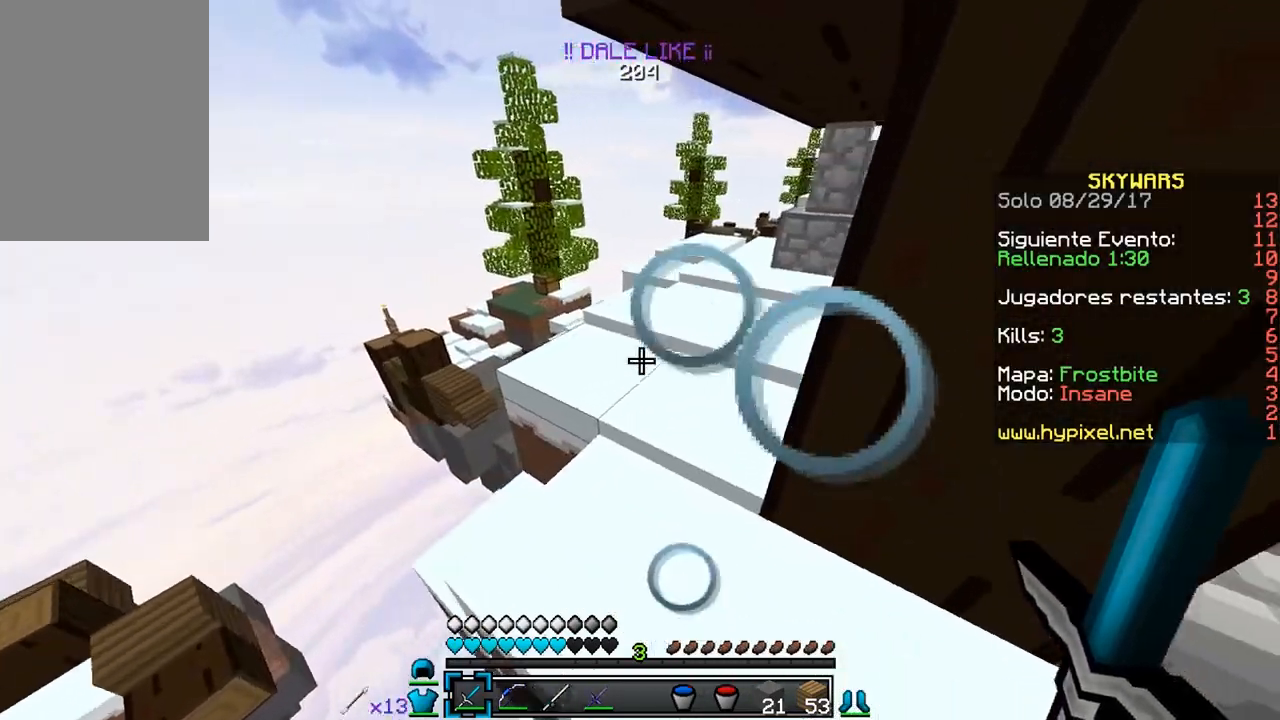
{"keys": ["a"], "mouse": [], "events": [[367, "w", "up"], [433, "a", "down"]]}